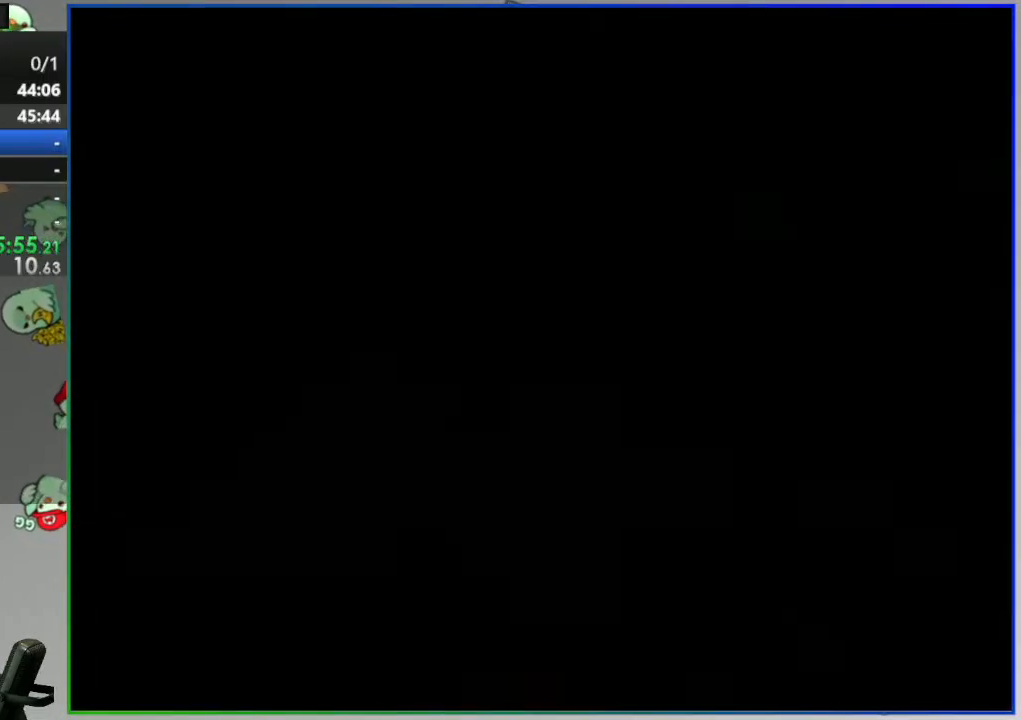
Gameplay with a controller (Nintendo layout); each line is a JSON object with the inputs held at the frame after it. "events" lists button and stick changes between this image and that frame as [ms after this image, input, new state], when the widget could be followed in between. Not read: L3 R3 START.
{"buttons": ["B", "Y"], "events": []}
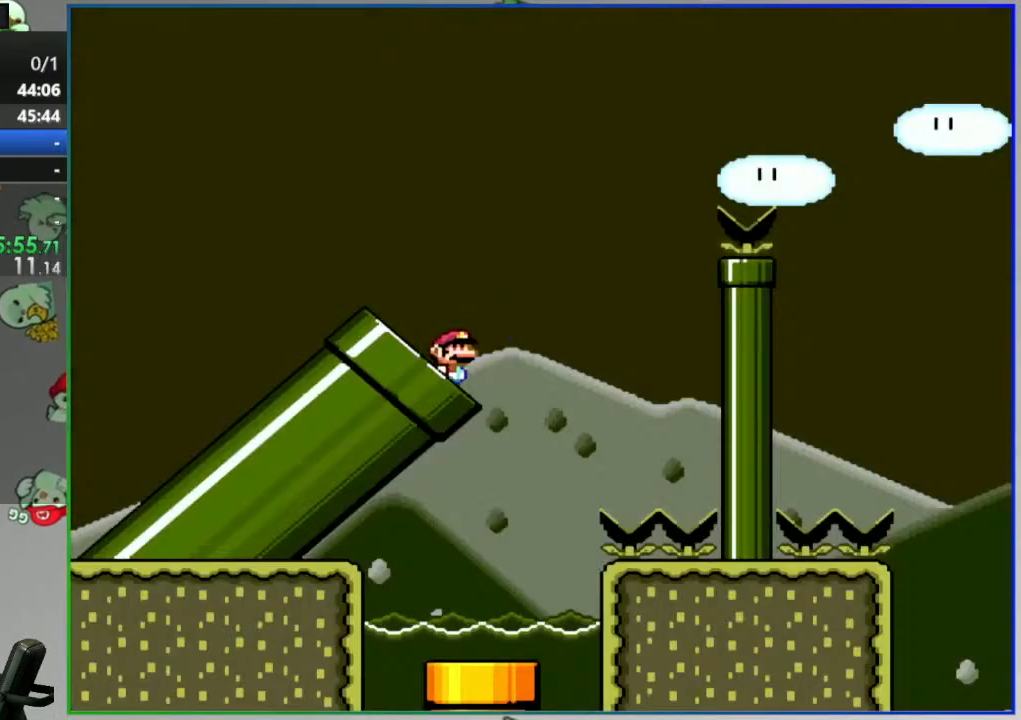
{"buttons": ["B", "Y", "DPAD_LEFT"], "events": [[133, "DPAD_LEFT", "down"]]}
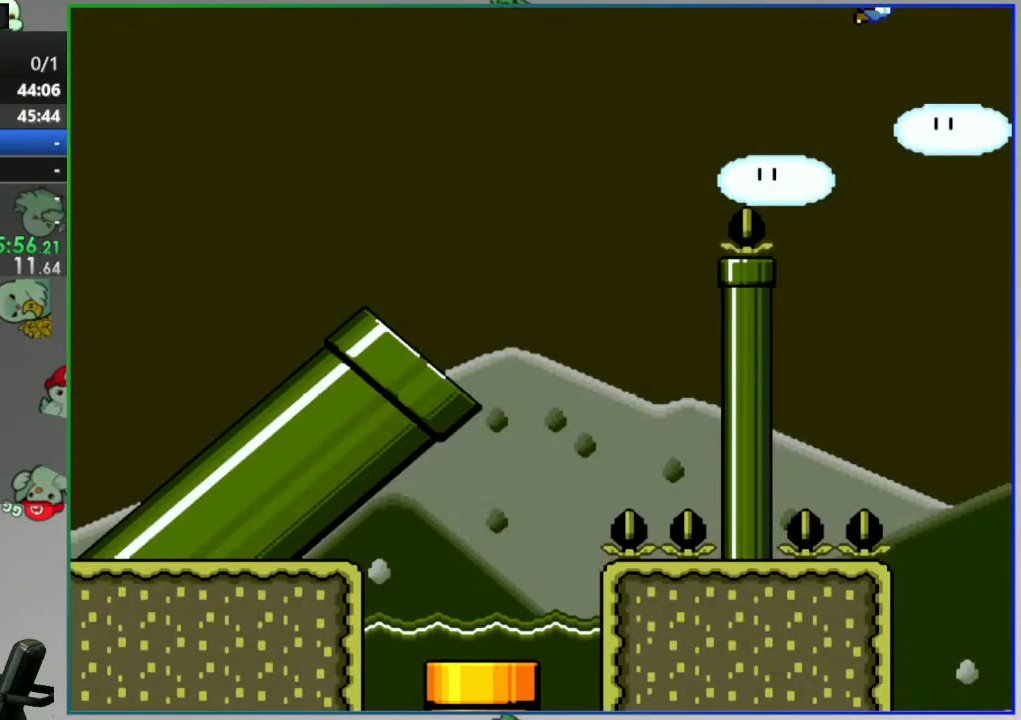
{"buttons": ["B", "Y", "DPAD_LEFT"], "events": []}
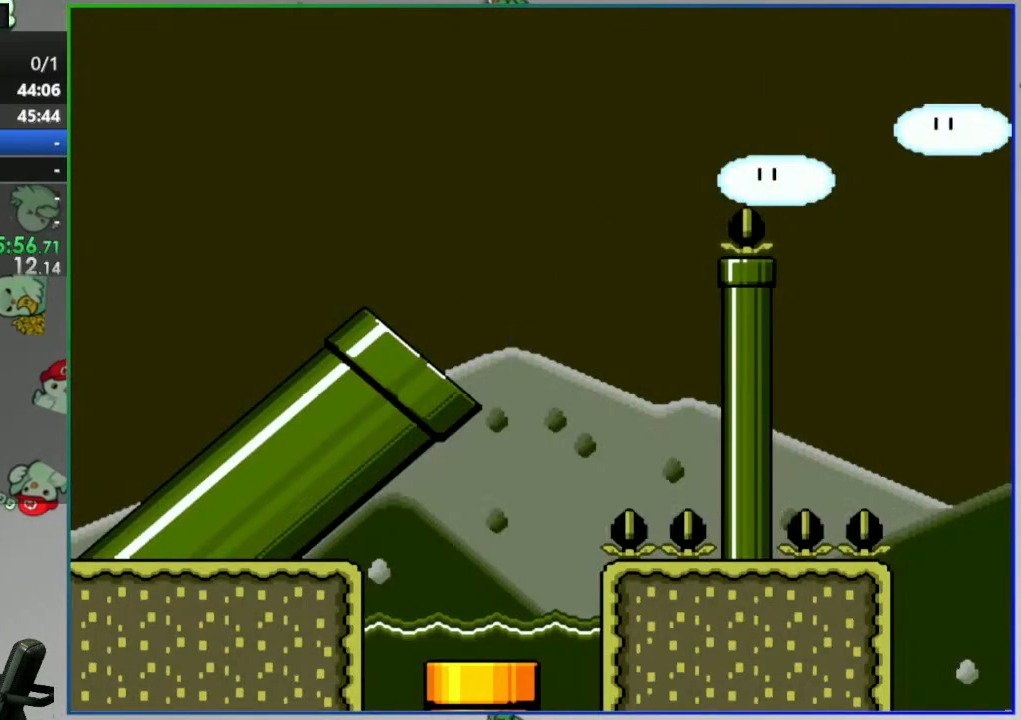
{"buttons": ["B", "Y", "DPAD_RIGHT"], "events": [[467, "DPAD_LEFT", "up"], [500, "DPAD_RIGHT", "down"]]}
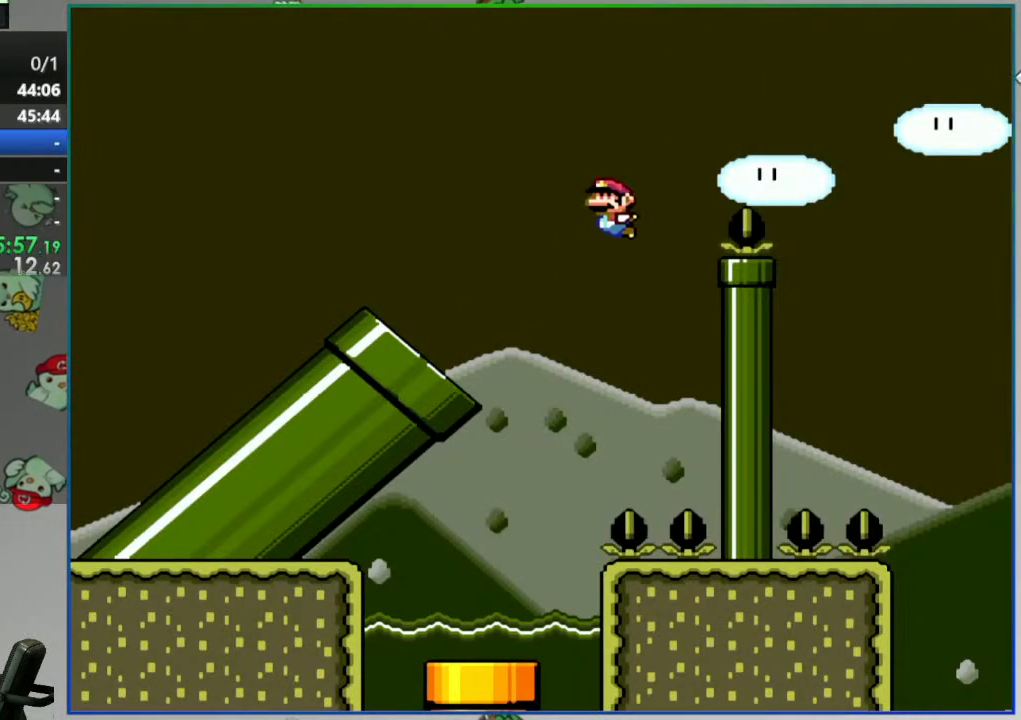
{"buttons": ["DPAD_DOWN"], "events": [[133, "DPAD_RIGHT", "up"], [183, "DPAD_LEFT", "down"], [317, "DPAD_LEFT", "up"], [367, "B", "up"], [367, "Y", "up"], [400, "DPAD_DOWN", "down"]]}
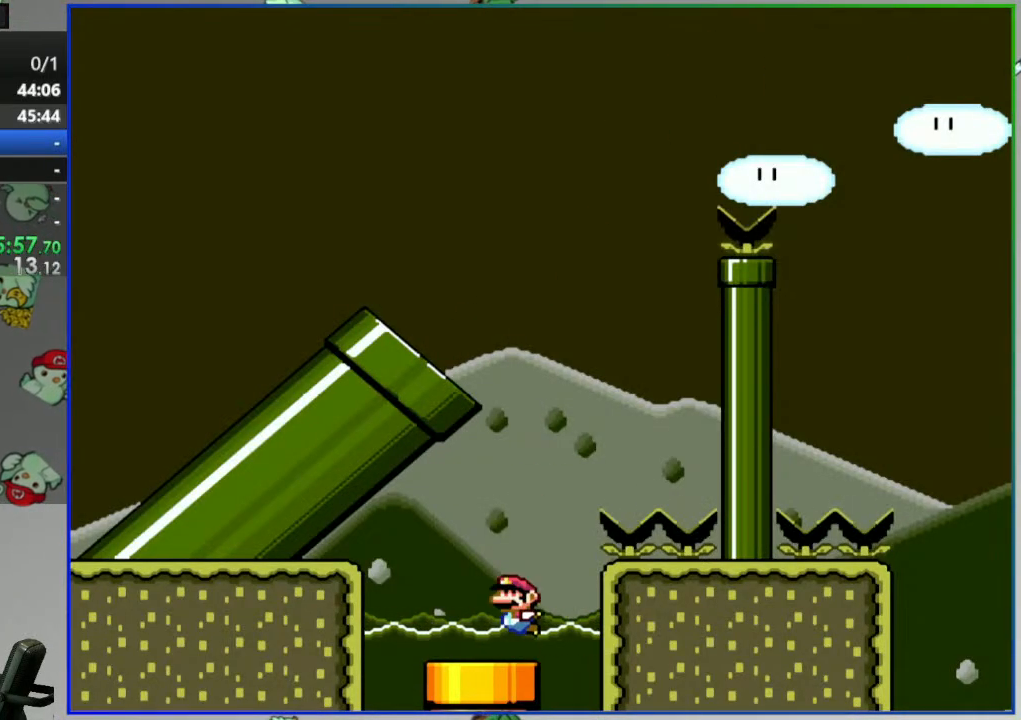
{"buttons": [], "events": [[167, "DPAD_DOWN", "up"]]}
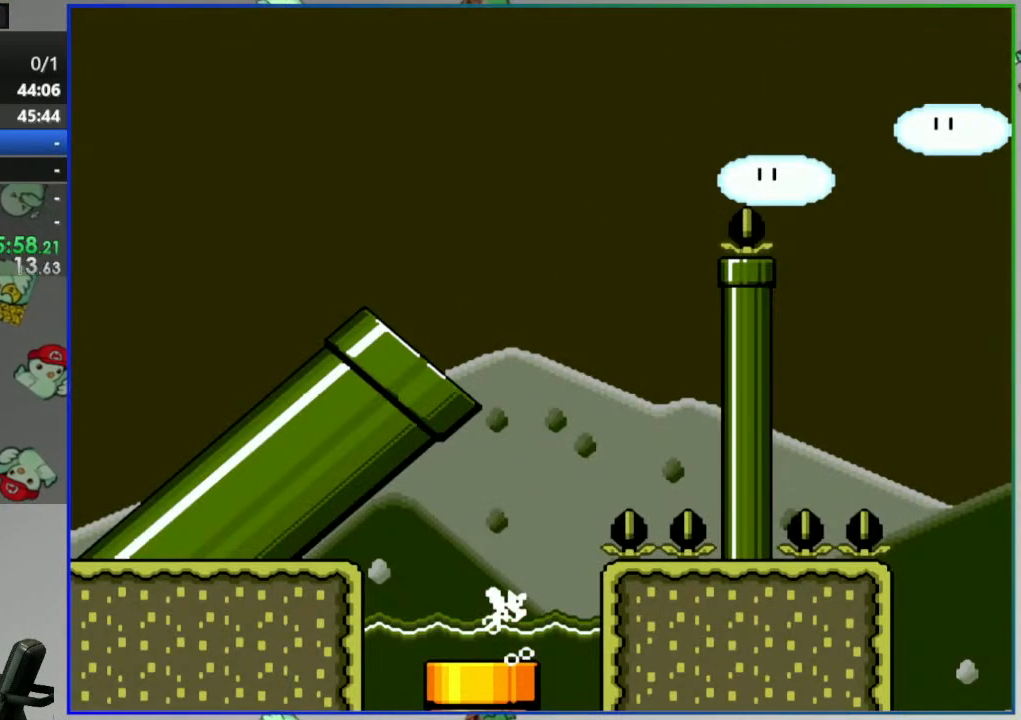
{"buttons": [], "events": []}
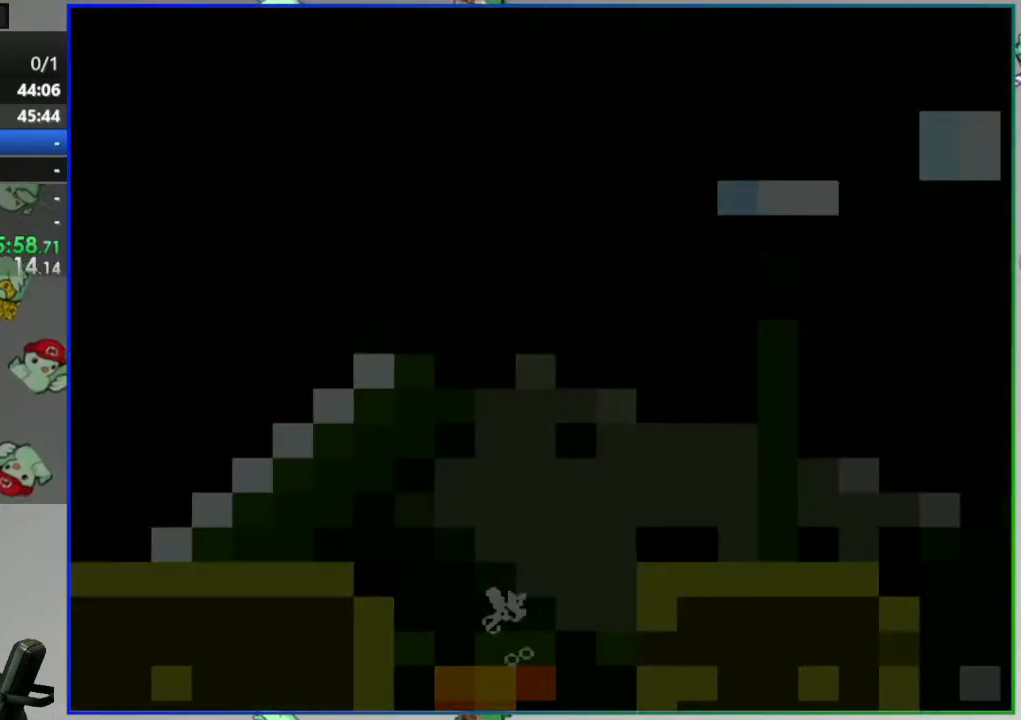
{"buttons": [], "events": []}
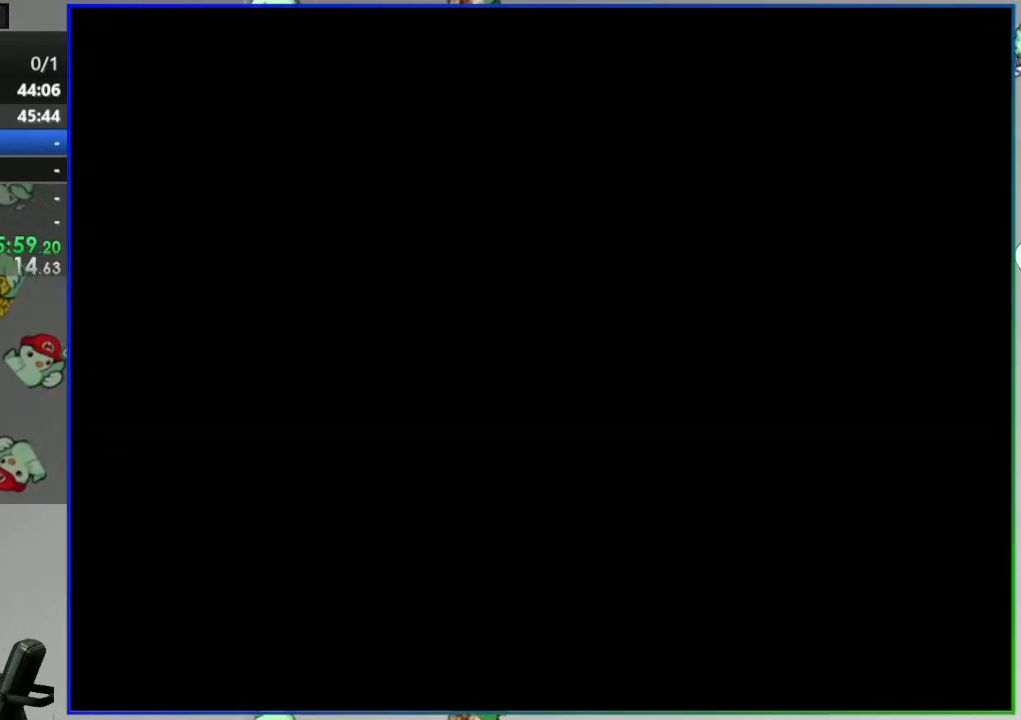
{"buttons": [], "events": []}
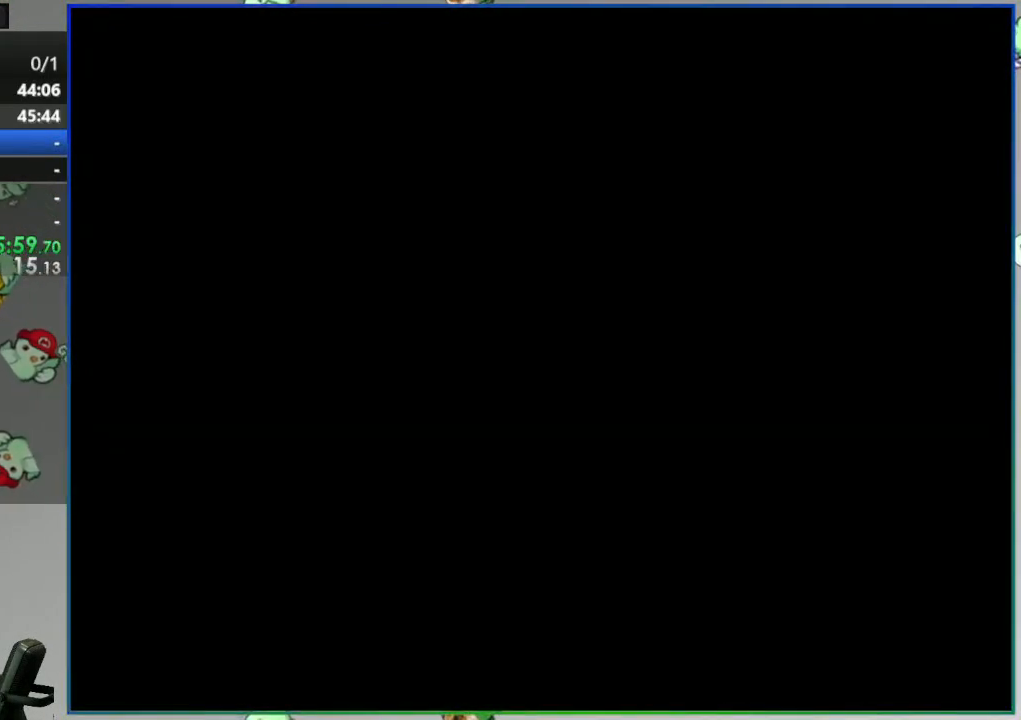
{"buttons": ["Y"], "events": [[333, "Y", "down"]]}
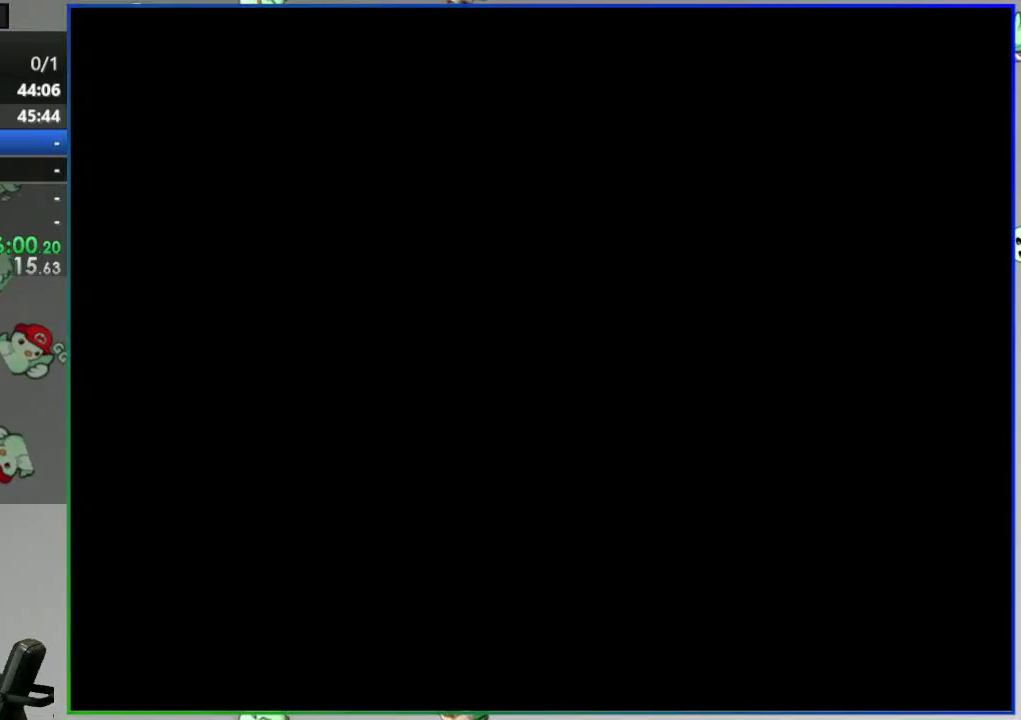
{"buttons": ["Y"], "events": []}
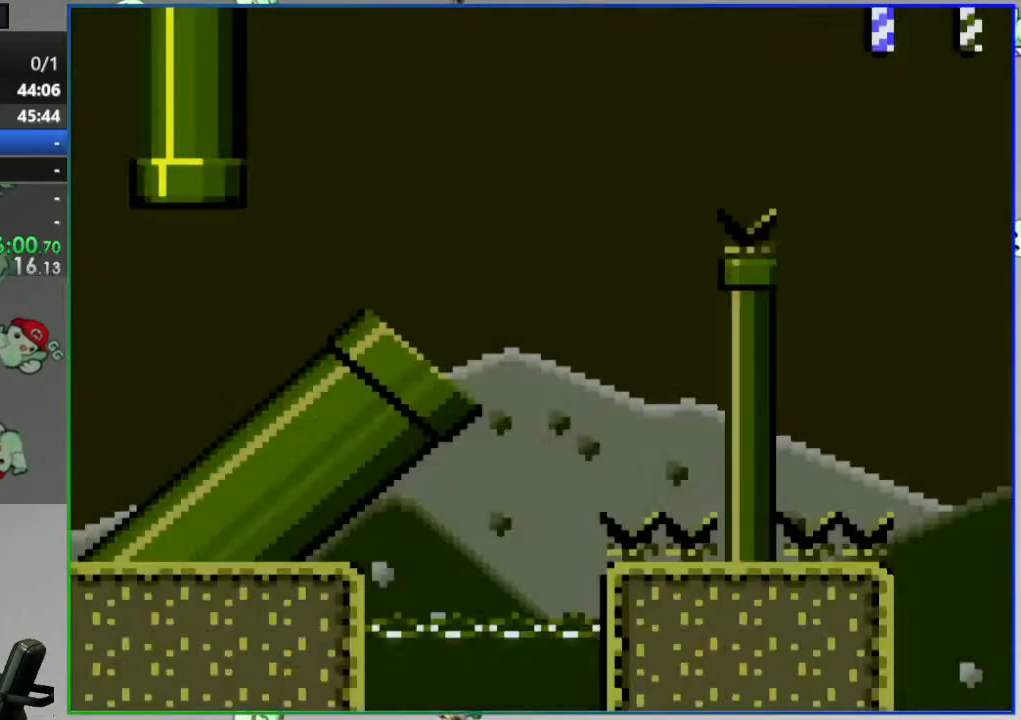
{"buttons": ["B", "Y", "DPAD_LEFT"], "events": [[250, "B", "down"], [500, "DPAD_LEFT", "down"]]}
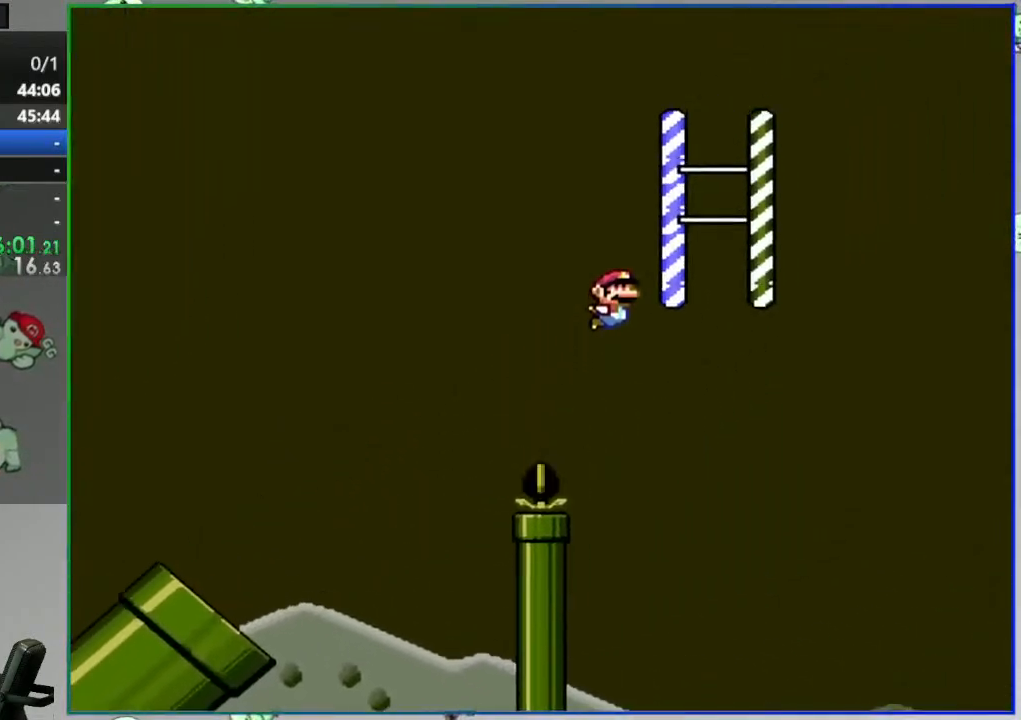
{"buttons": ["B", "Y"], "events": [[217, "DPAD_LEFT", "up"]]}
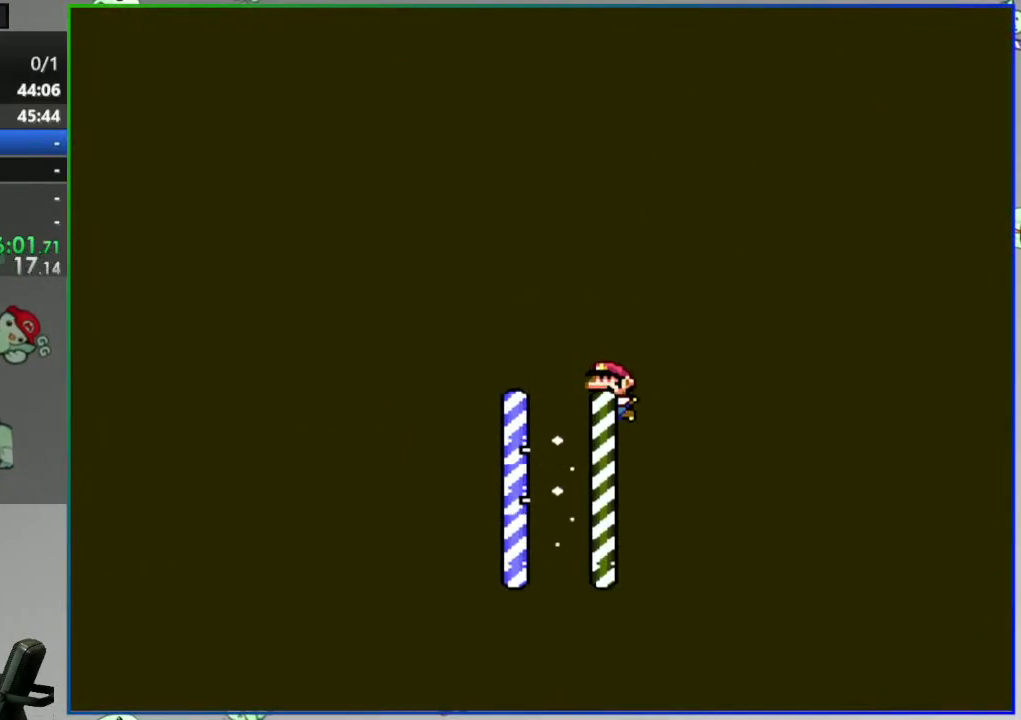
{"buttons": ["B", "Y", "DPAD_LEFT"], "events": [[100, "DPAD_LEFT", "down"]]}
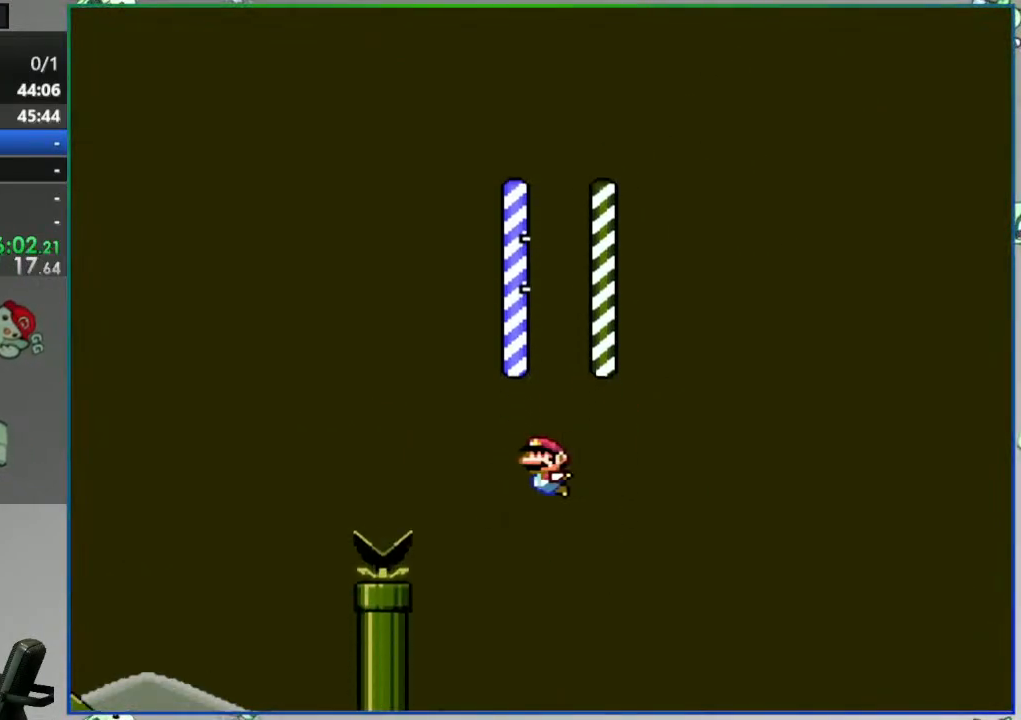
{"buttons": [], "events": [[217, "DPAD_LEFT", "up"], [267, "B", "up"], [317, "Y", "up"]]}
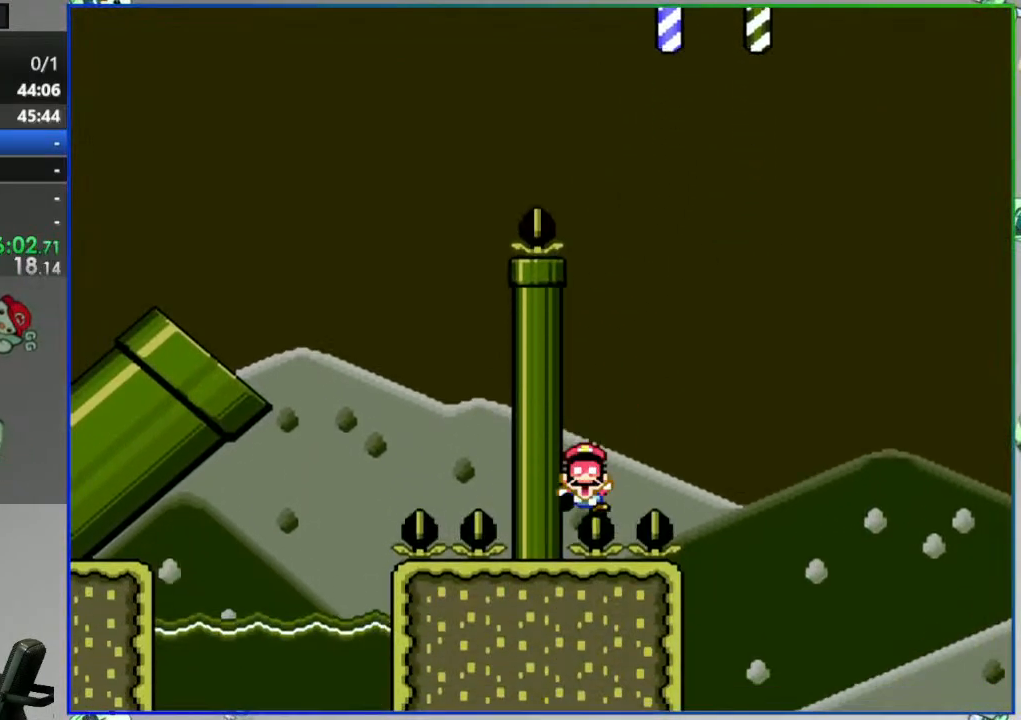
{"buttons": [], "events": [[33, "A", "down"], [133, "A", "up"], [217, "A", "down"], [300, "A", "up"], [367, "A", "down"], [450, "A", "up"]]}
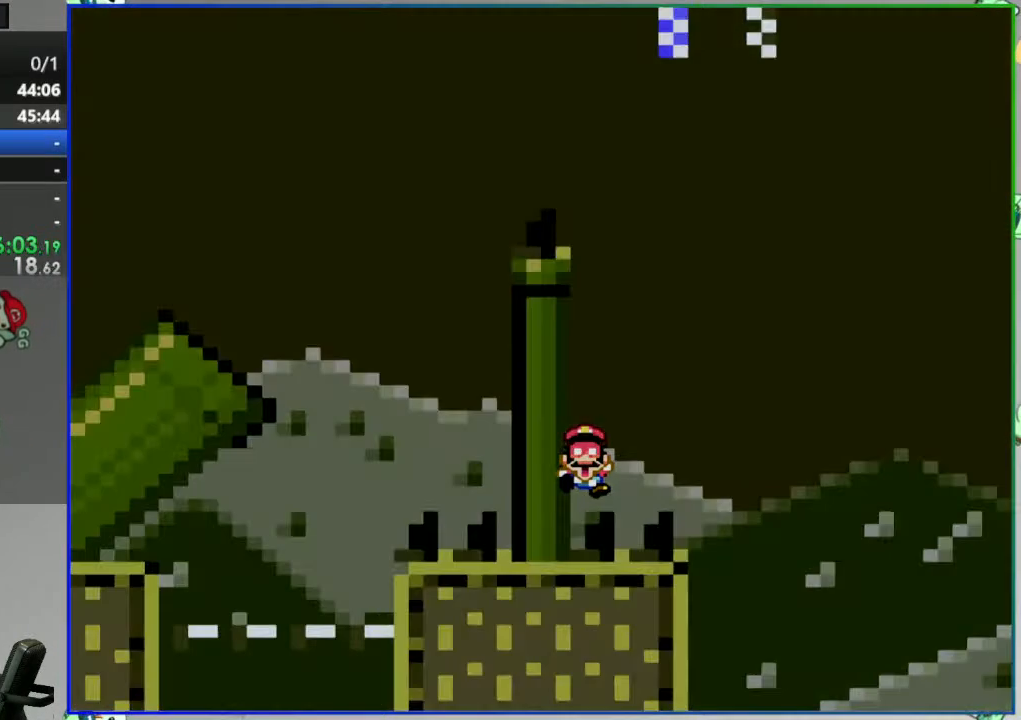
{"buttons": ["B", "Y", "DPAD_LEFT"], "events": [[83, "Y", "down"], [133, "B", "down"], [150, "DPAD_LEFT", "down"]]}
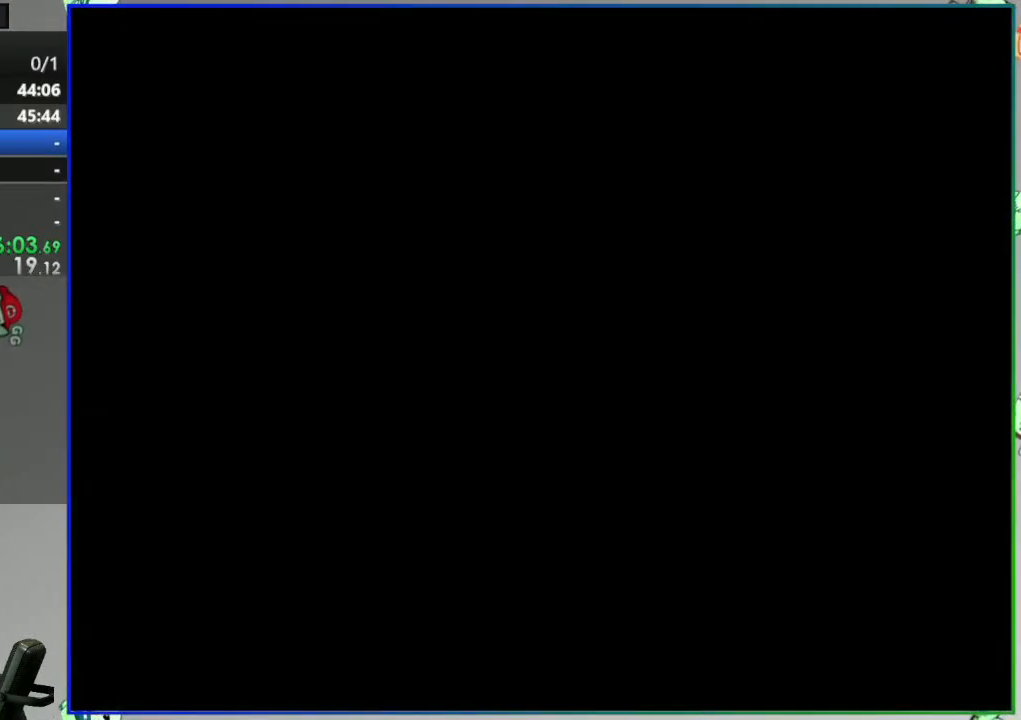
{"buttons": ["B", "Y", "DPAD_LEFT"], "events": []}
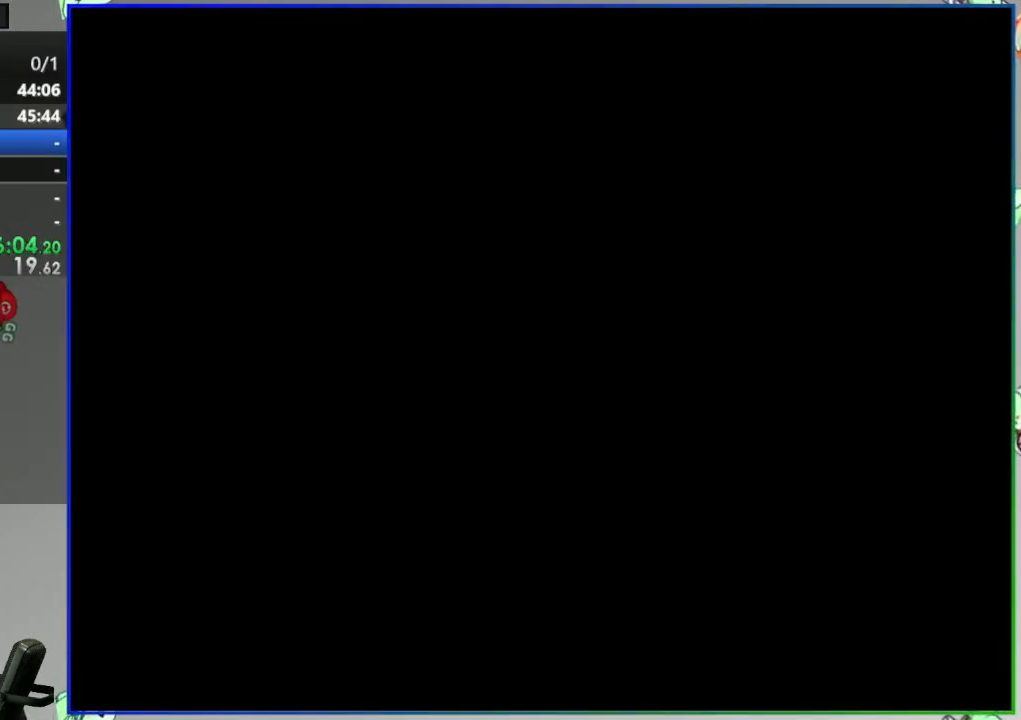
{"buttons": ["B", "Y", "DPAD_LEFT"], "events": []}
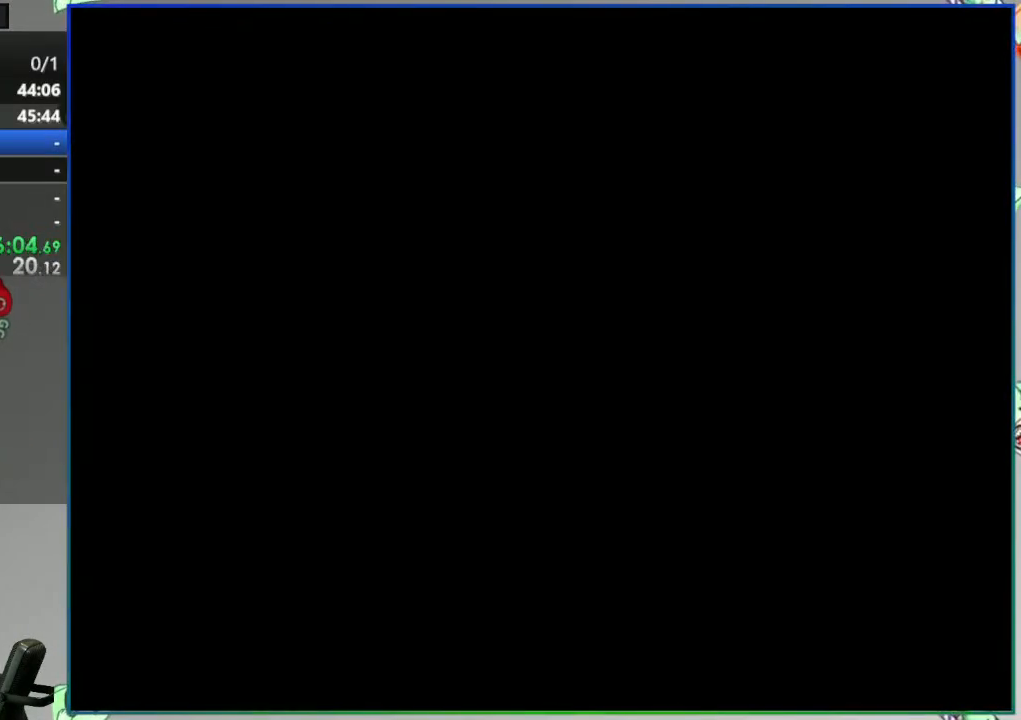
{"buttons": ["B", "Y", "DPAD_LEFT"], "events": []}
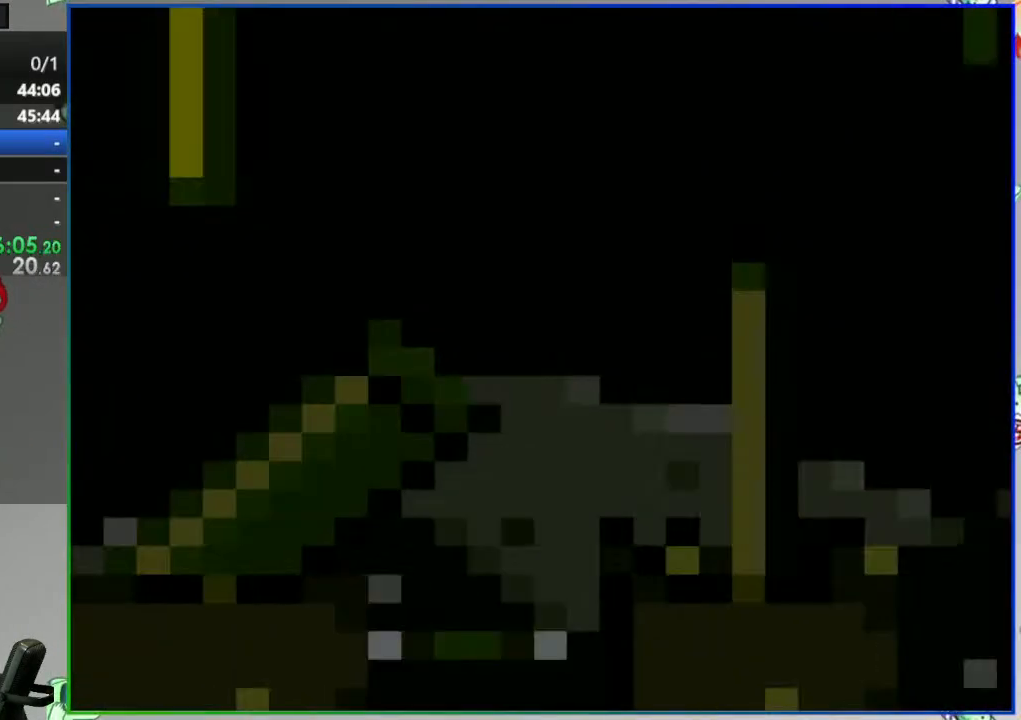
{"buttons": ["B", "Y", "DPAD_LEFT"], "events": []}
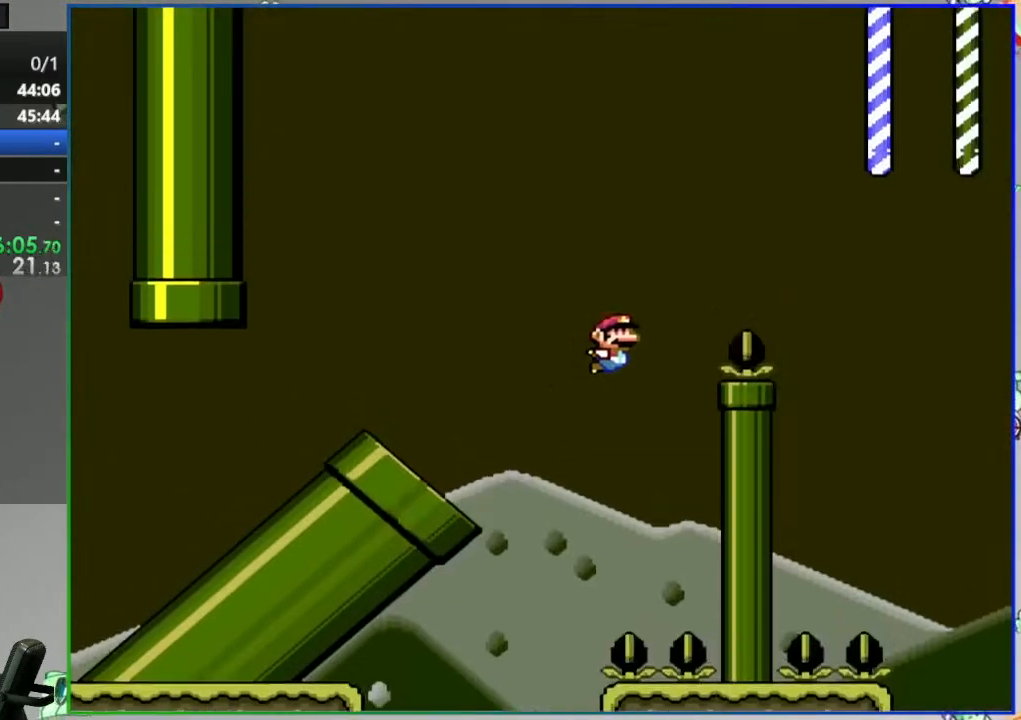
{"buttons": ["B", "Y", "DPAD_LEFT"], "events": []}
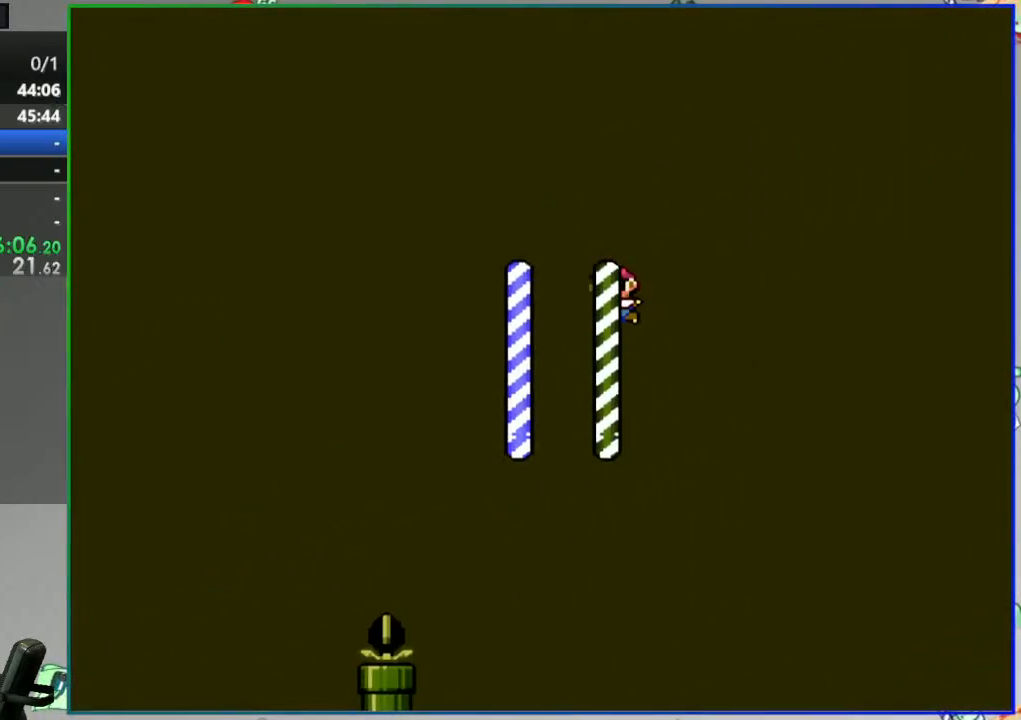
{"buttons": ["B", "Y", "DPAD_LEFT"], "events": []}
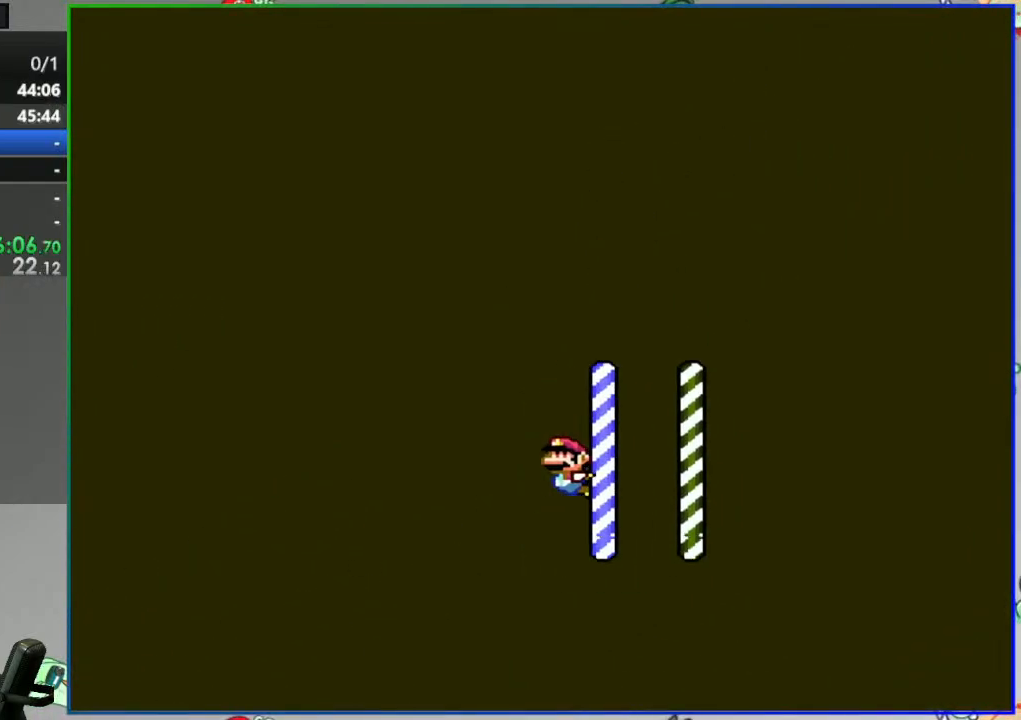
{"buttons": ["B", "Y", "DPAD_LEFT"], "events": []}
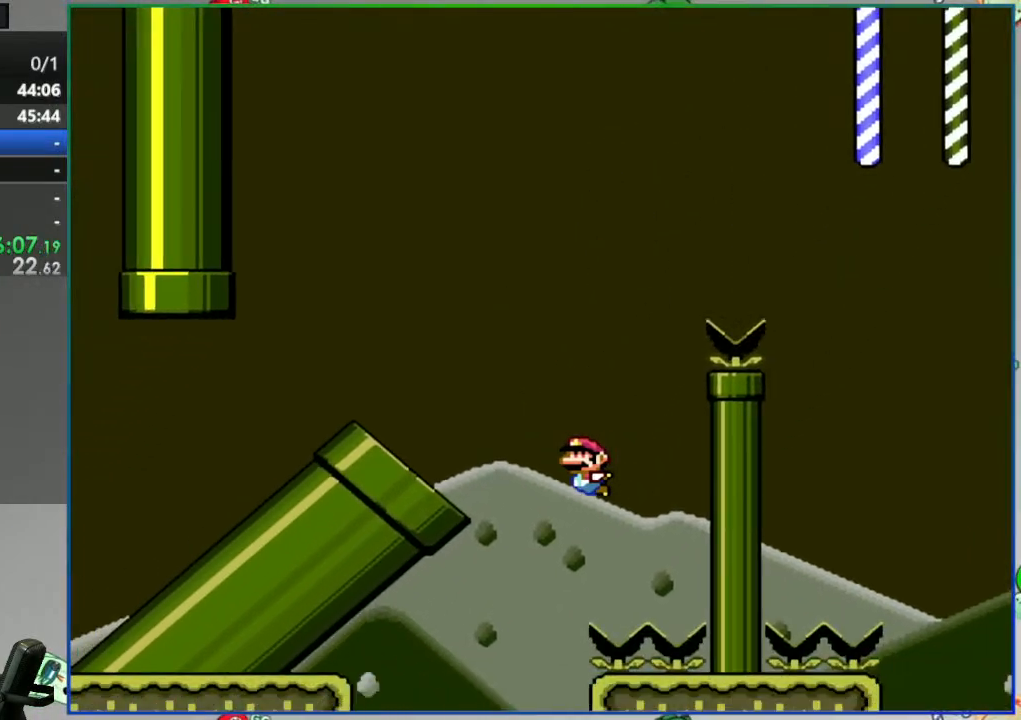
{"buttons": [], "events": [[417, "DPAD_LEFT", "up"], [433, "B", "up"], [433, "Y", "up"]]}
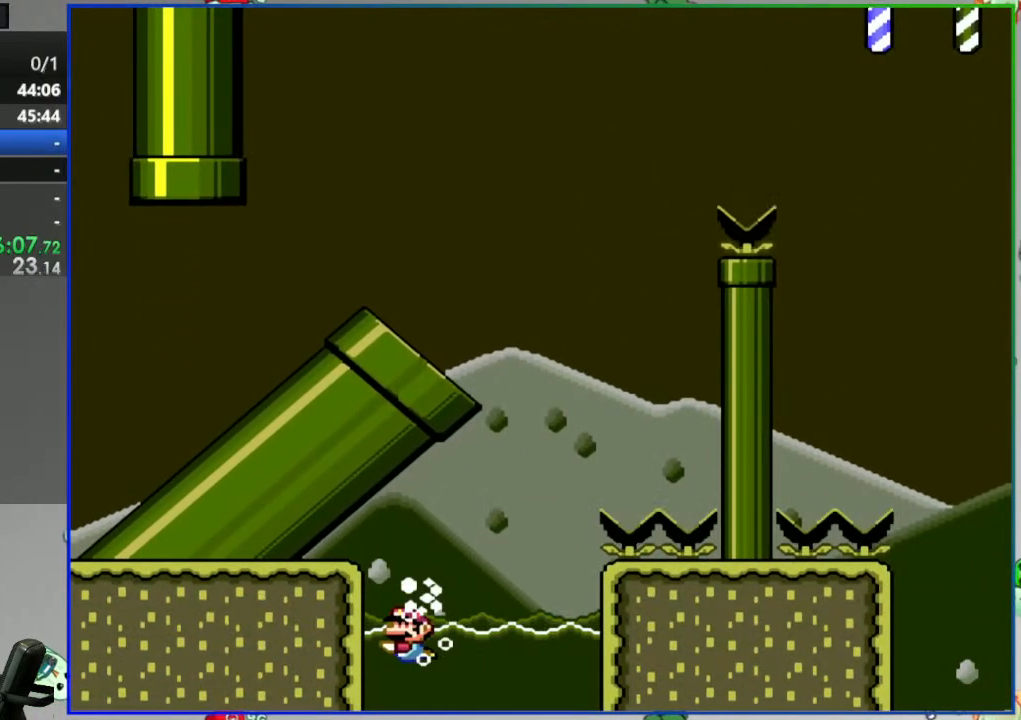
{"buttons": ["A"], "events": [[83, "A", "down"], [167, "A", "up"], [250, "A", "down"], [350, "A", "up"], [433, "A", "down"]]}